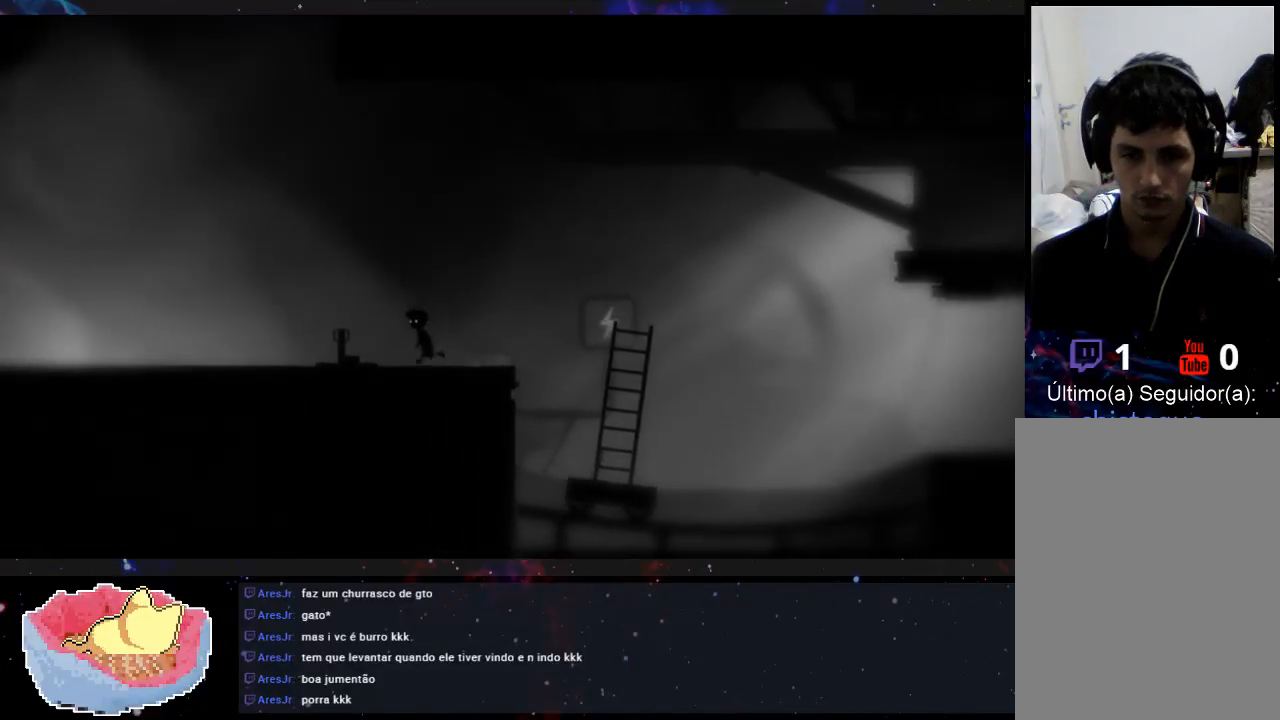
Gameplay with a controller (Xbox layout); each line is a JSON object with the inputs held at the frame after it (dt_ms = milliseconds from this image to that frame). "events" lists button and stick changes between this image and that frame as [ms after this image, input, new state], when the widget could be followed in between. Not read: L3 R3.
{"dt_ms": 500, "buttons": [], "left_stick": "up-left", "right_stick": "center", "events": []}
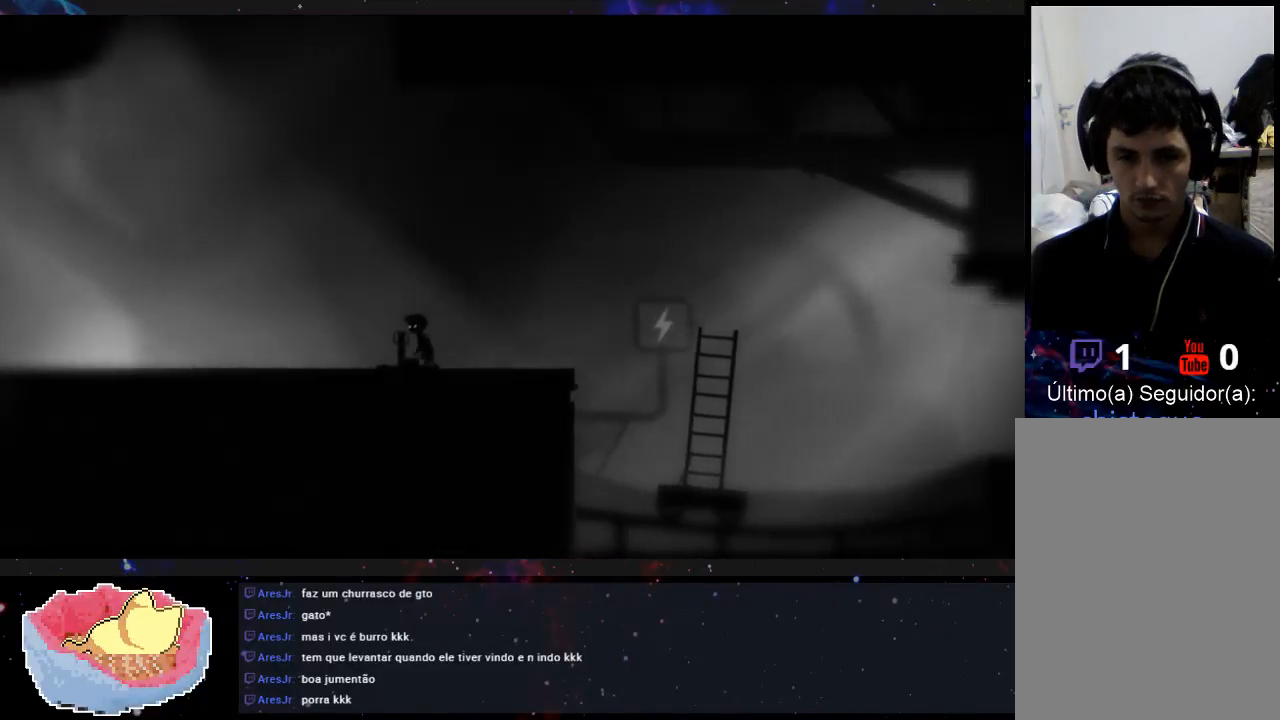
{"dt_ms": 500, "buttons": [], "left_stick": "right", "right_stick": "center", "events": [[467, "left_stick", "right"]]}
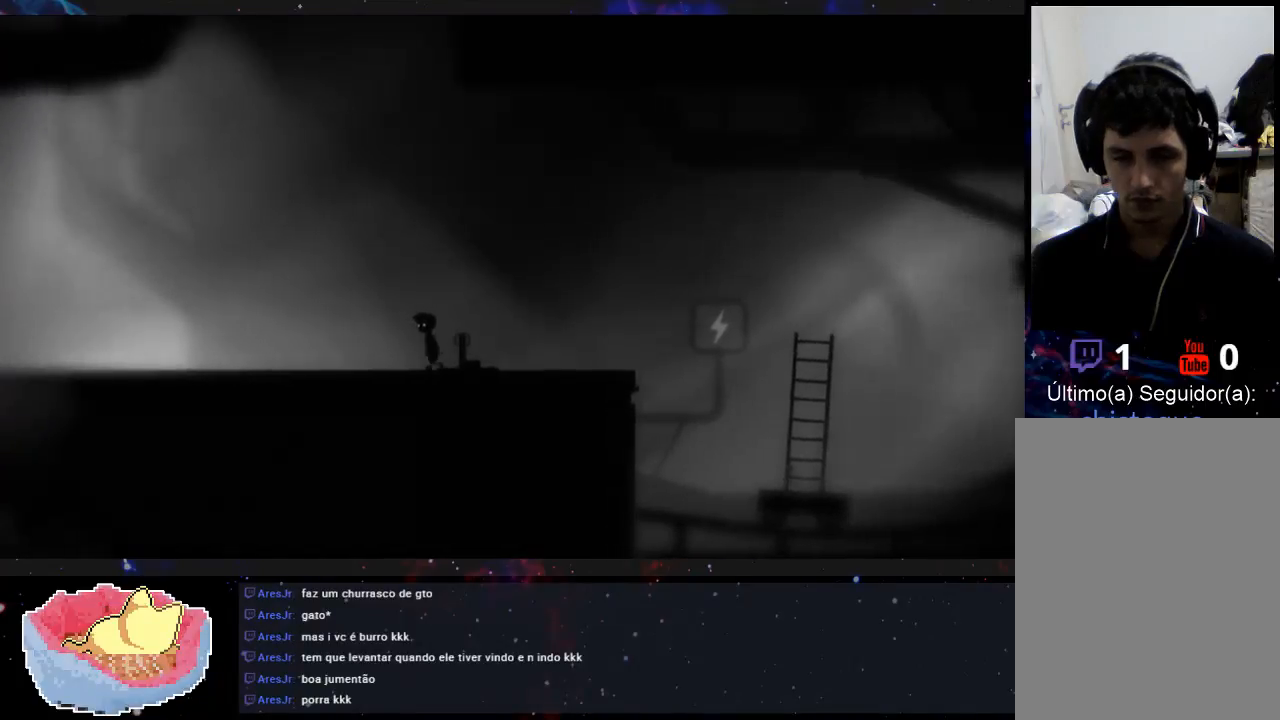
{"dt_ms": 500, "buttons": [], "left_stick": "right", "right_stick": "center", "events": []}
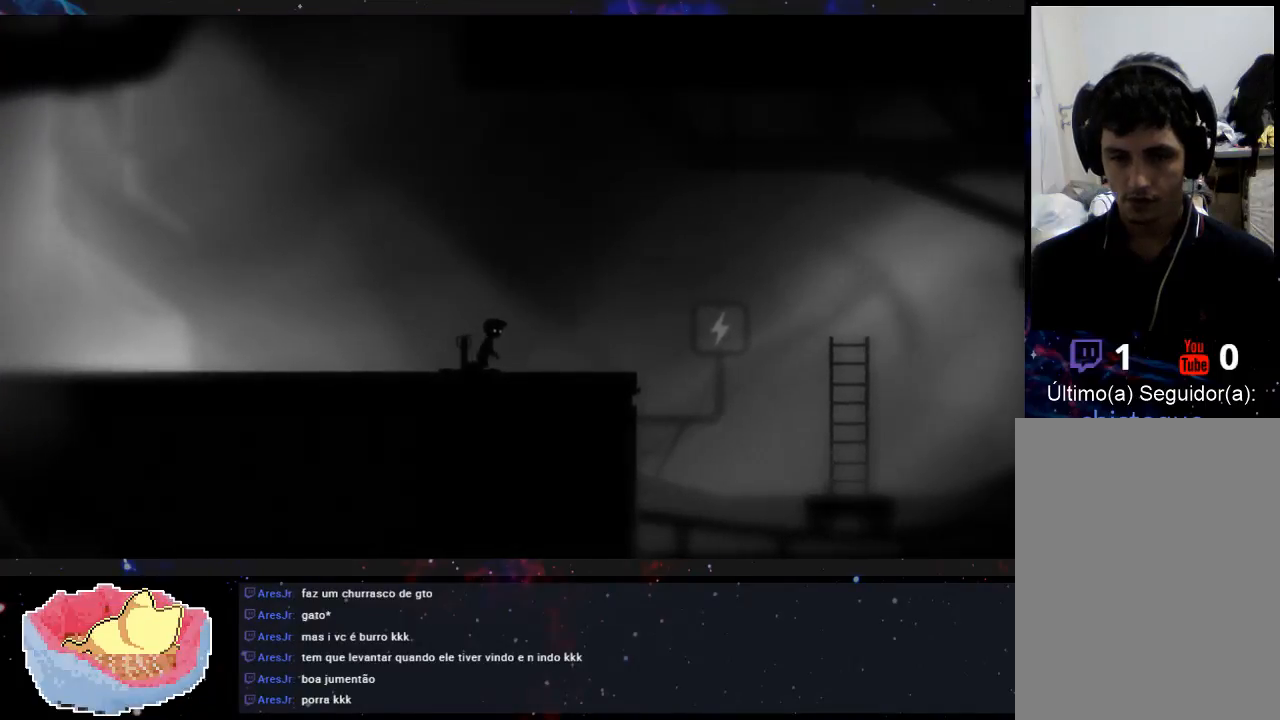
{"dt_ms": 500, "buttons": [], "left_stick": "center", "right_stick": "center", "events": [[100, "left_stick", "left"], [300, "left_stick", "center"]]}
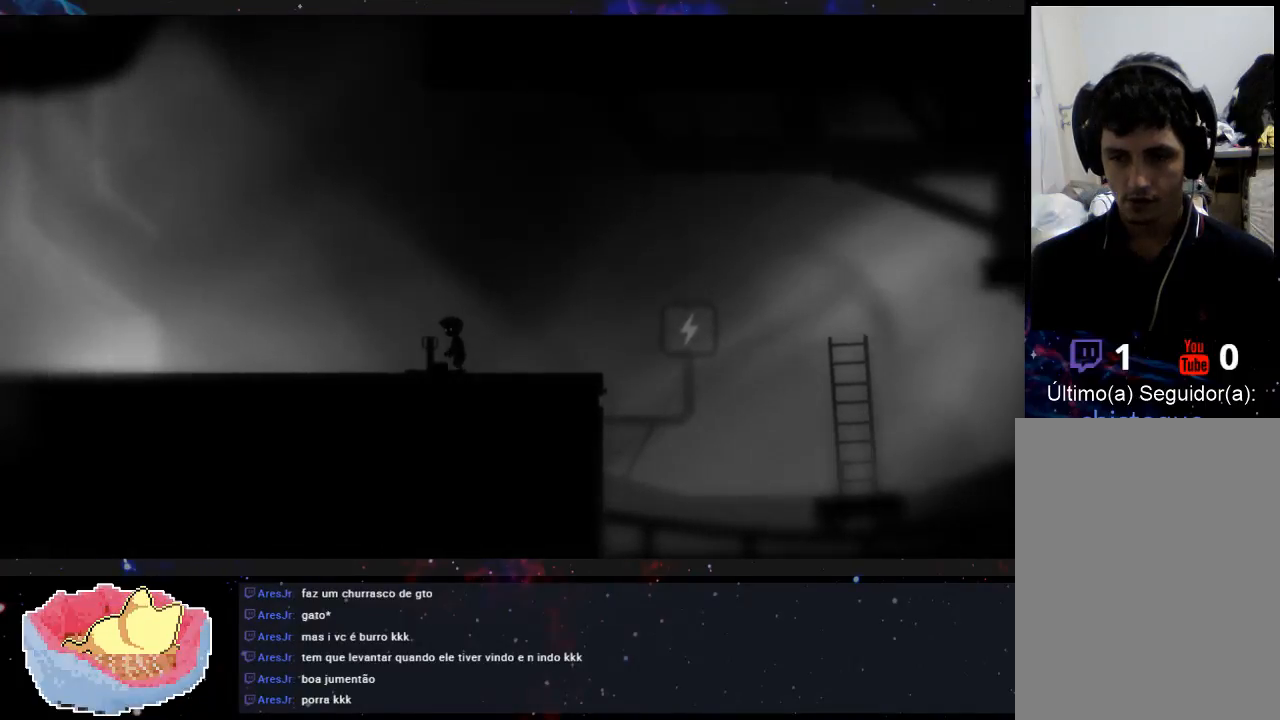
{"dt_ms": 500, "buttons": [], "left_stick": "center", "right_stick": "center", "events": []}
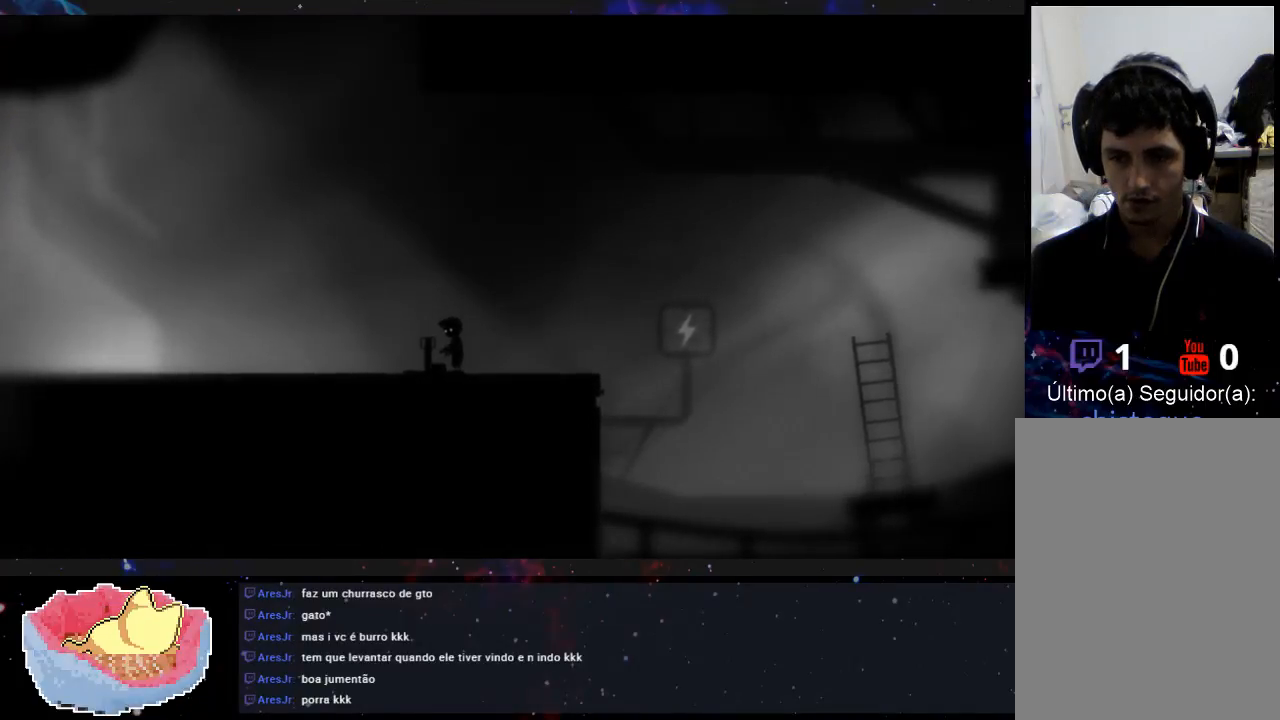
{"dt_ms": 500, "buttons": [], "left_stick": "center", "right_stick": "center", "events": []}
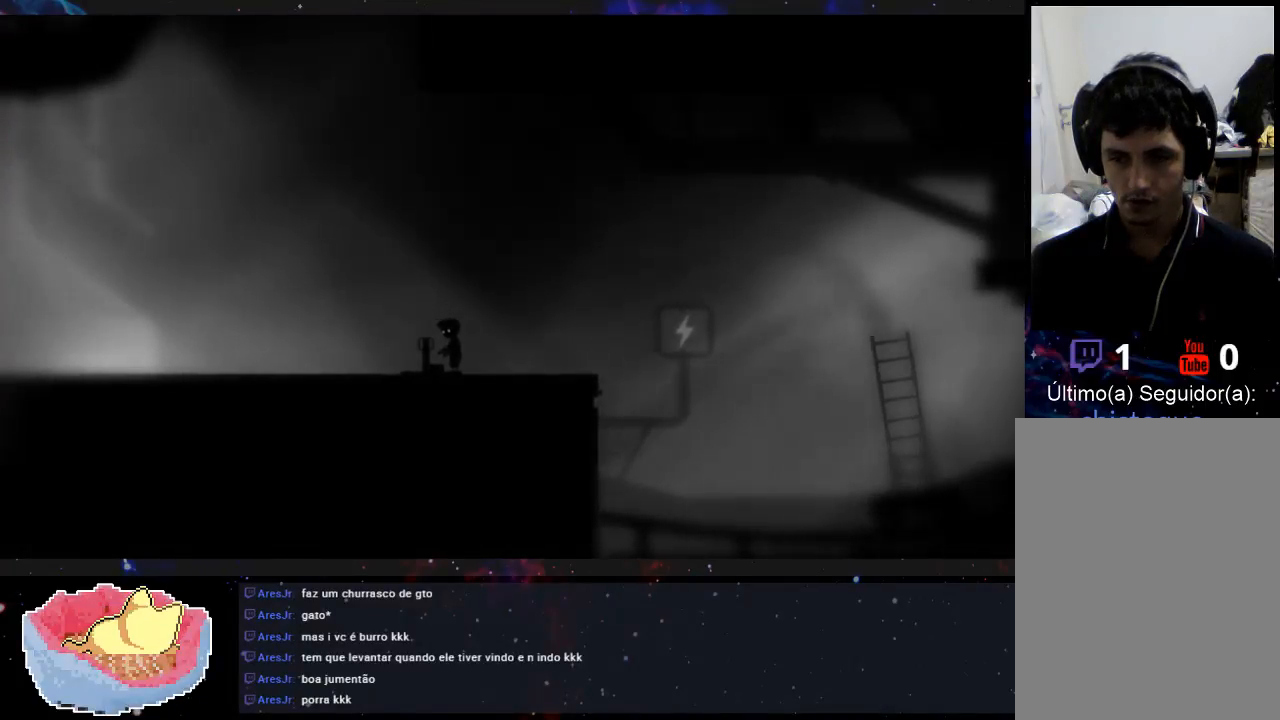
{"dt_ms": 500, "buttons": [], "left_stick": "center", "right_stick": "center", "events": []}
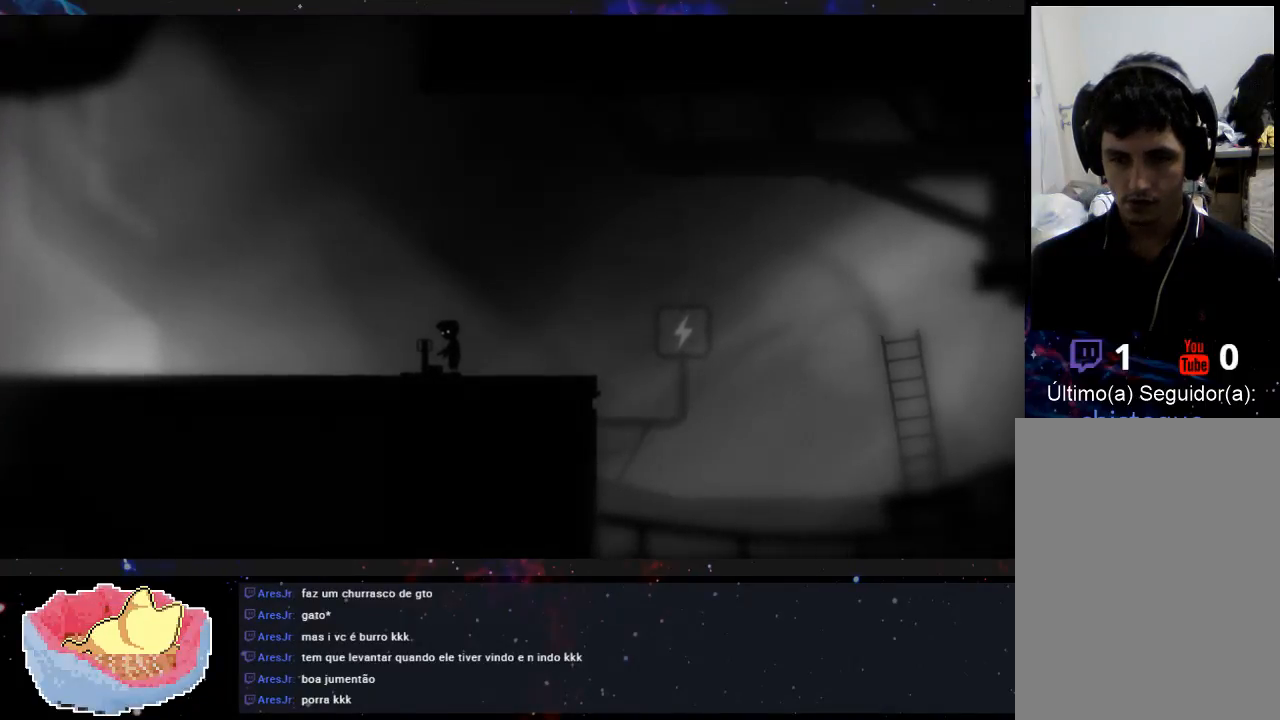
{"dt_ms": 500, "buttons": [], "left_stick": "center", "right_stick": "center", "events": []}
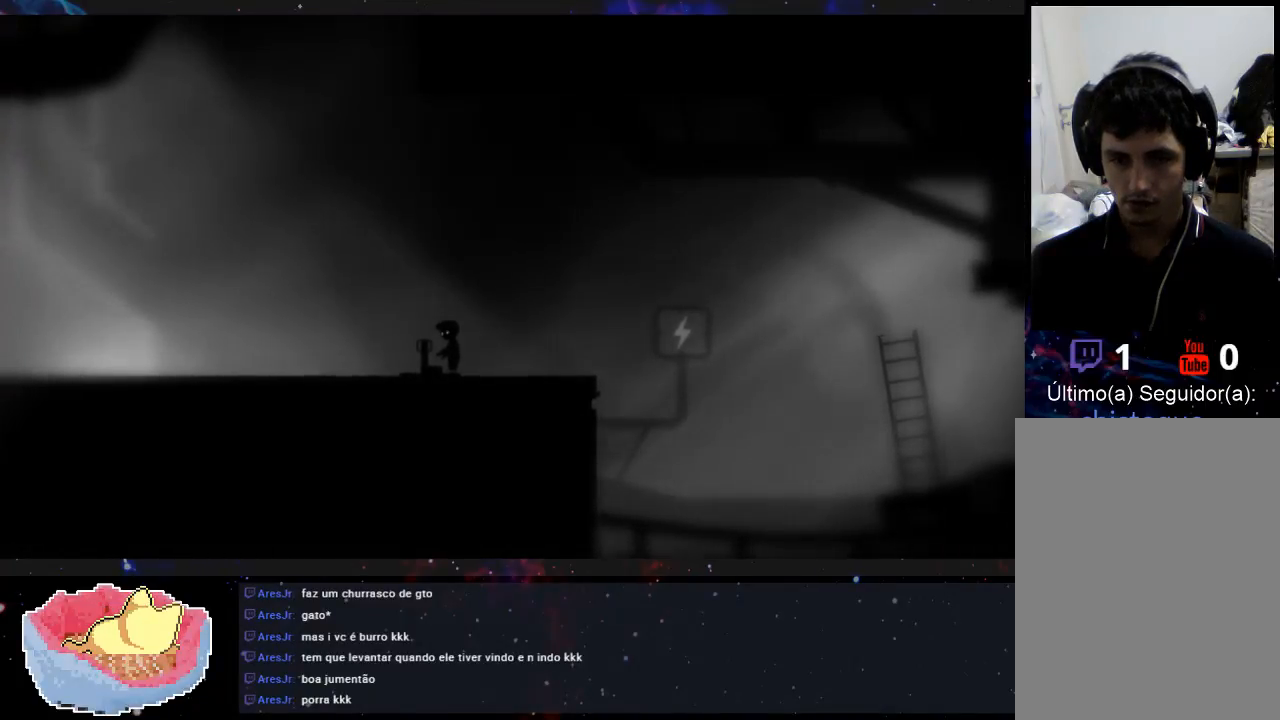
{"dt_ms": 500, "buttons": [], "left_stick": "center", "right_stick": "center", "events": []}
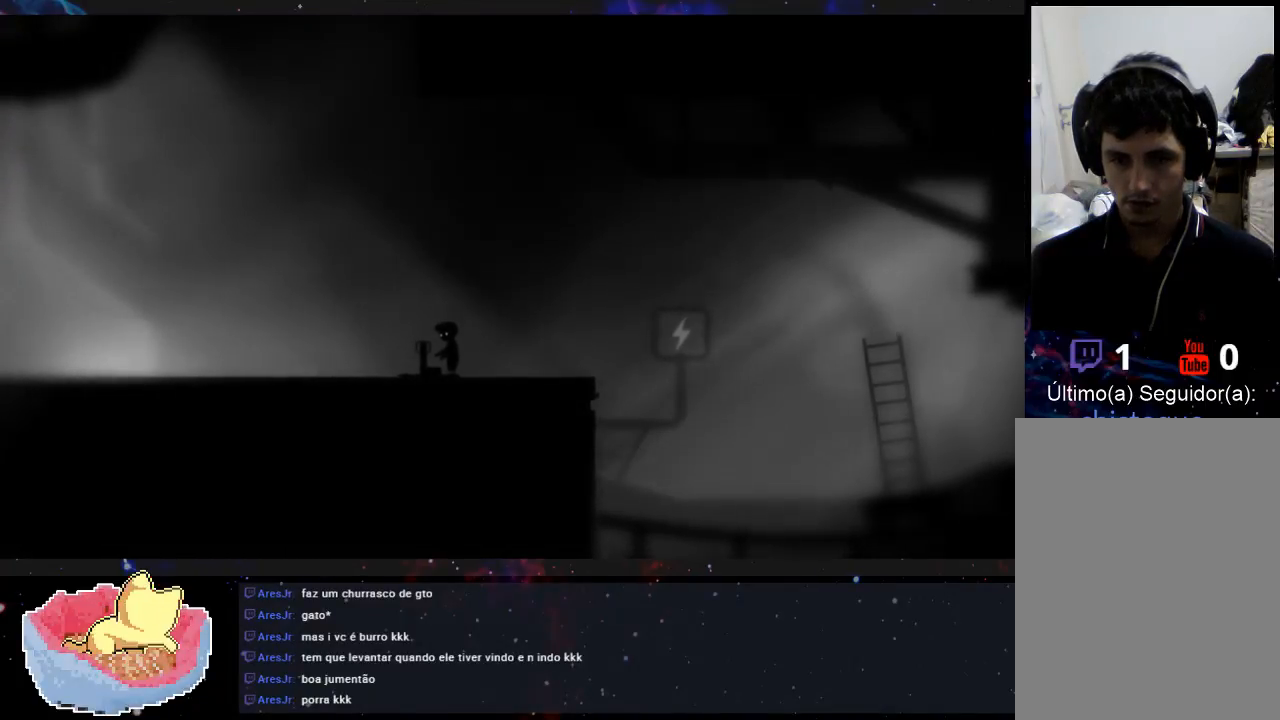
{"dt_ms": 500, "buttons": [], "left_stick": "center", "right_stick": "center", "events": []}
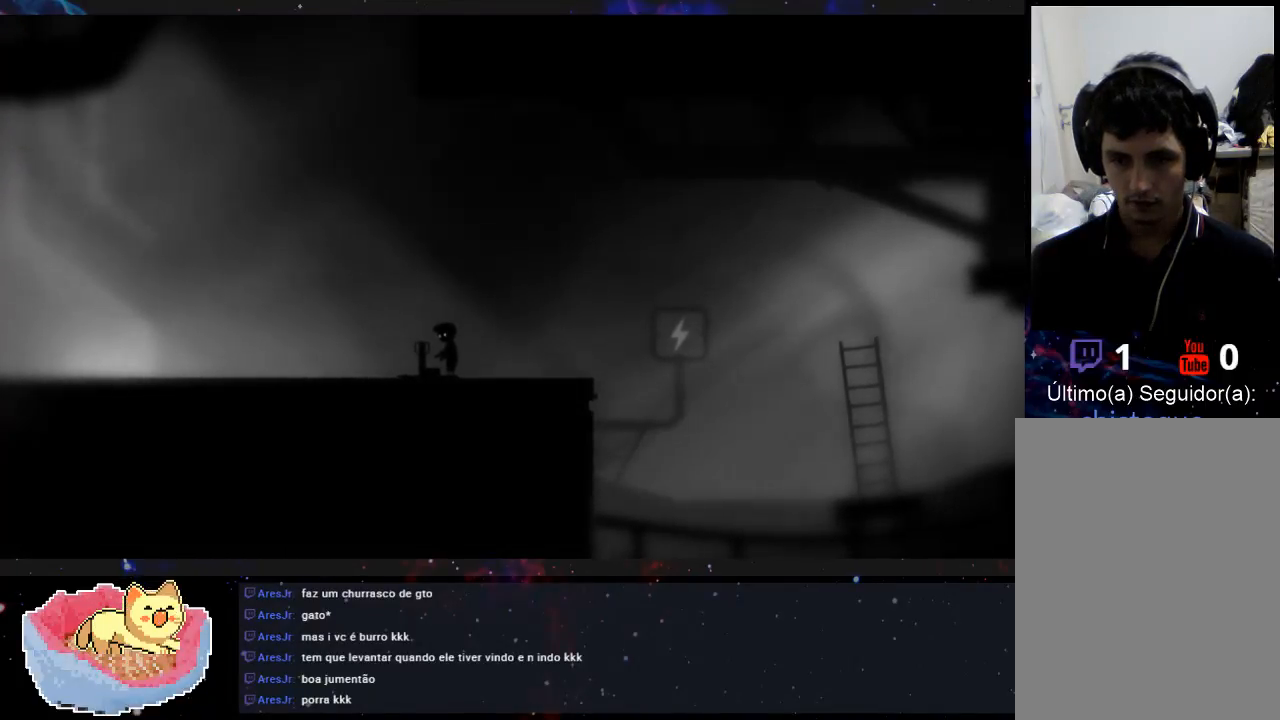
{"dt_ms": 500, "buttons": [], "left_stick": "center", "right_stick": "center", "events": []}
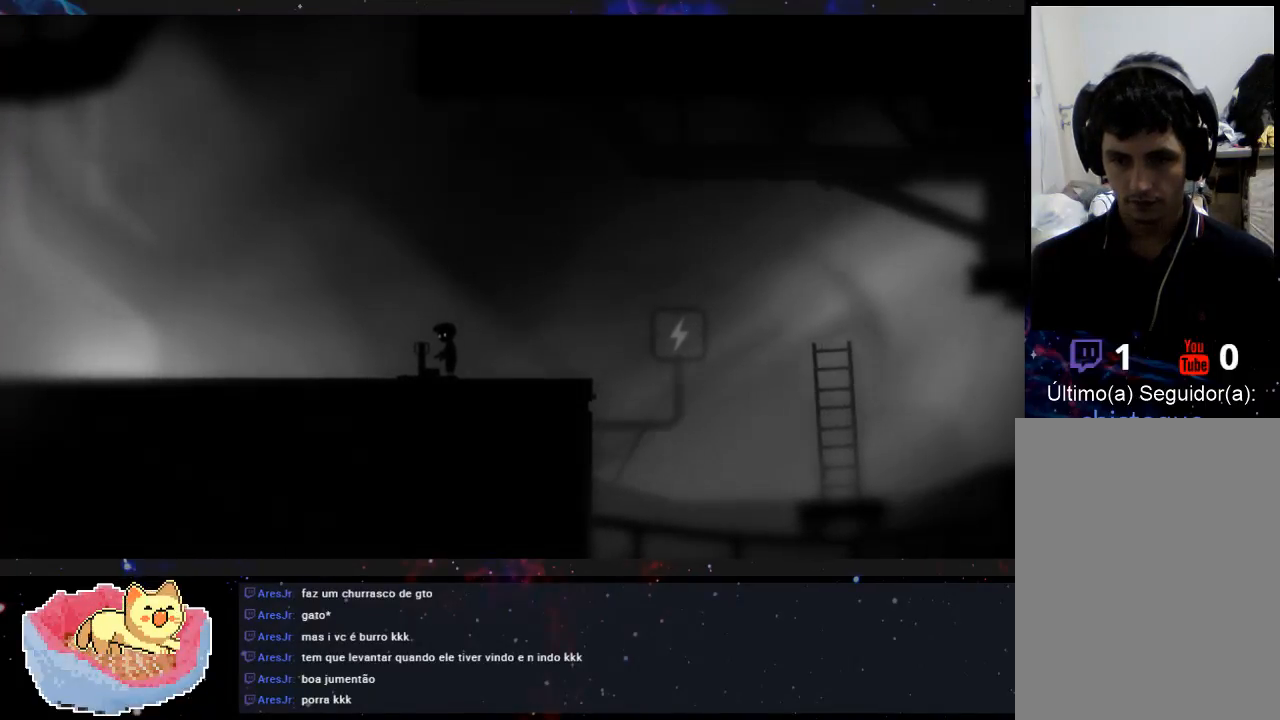
{"dt_ms": 500, "buttons": [], "left_stick": "center", "right_stick": "center", "events": []}
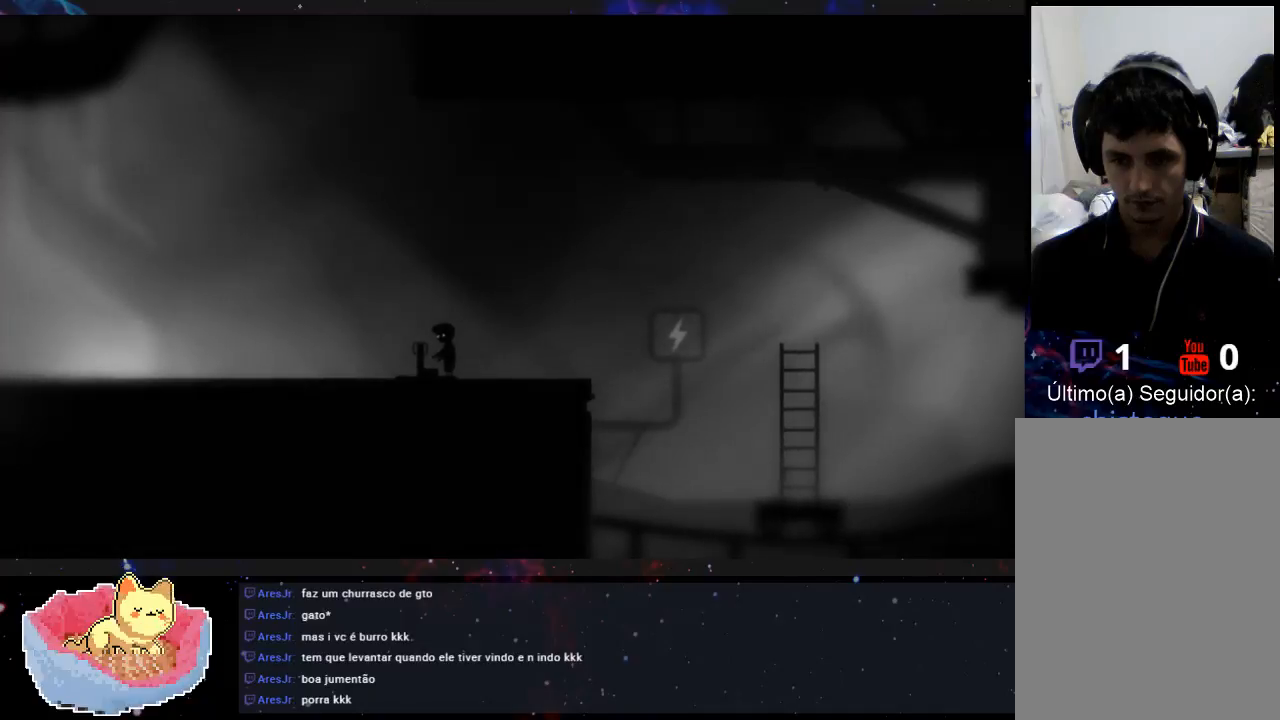
{"dt_ms": 500, "buttons": ["X"], "left_stick": "left", "right_stick": "center", "events": [[233, "X", "down"], [233, "left_stick", "left"]]}
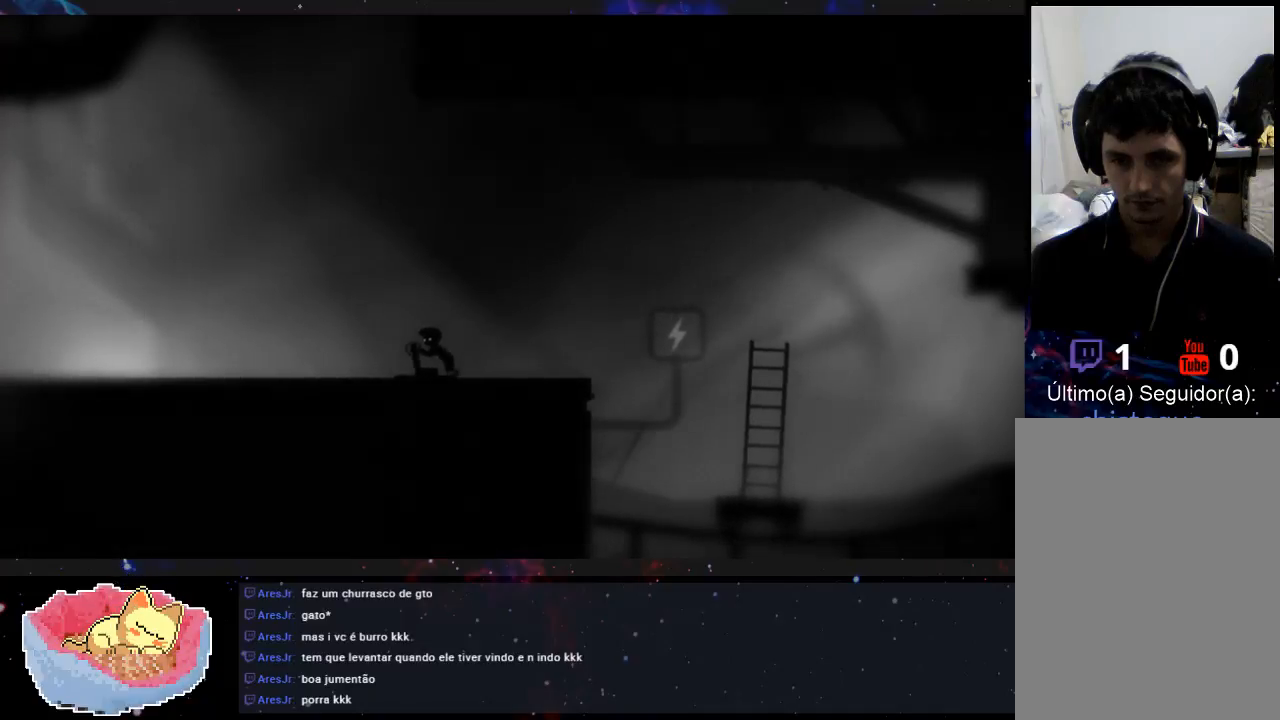
{"dt_ms": 500, "buttons": [], "left_stick": "right", "right_stick": "center", "events": [[367, "X", "up"], [367, "left_stick", "up-right"], [433, "left_stick", "right"]]}
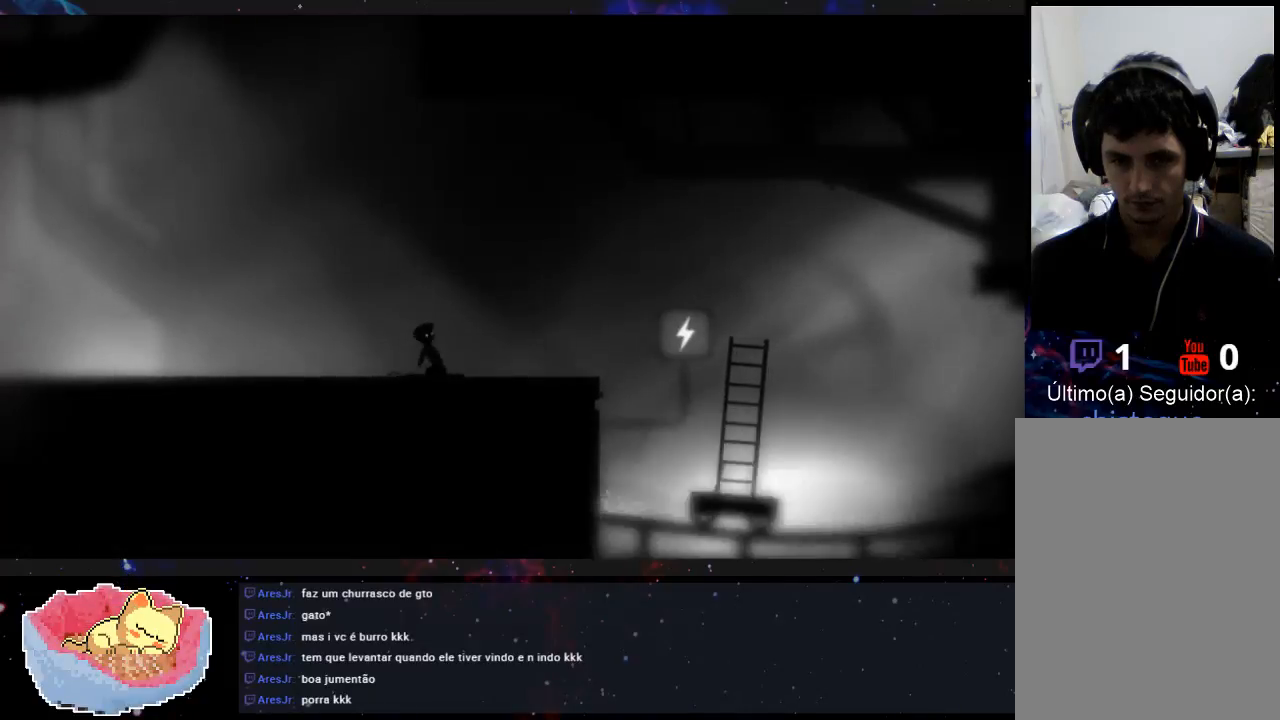
{"dt_ms": 500, "buttons": [], "left_stick": "right", "right_stick": "center", "events": []}
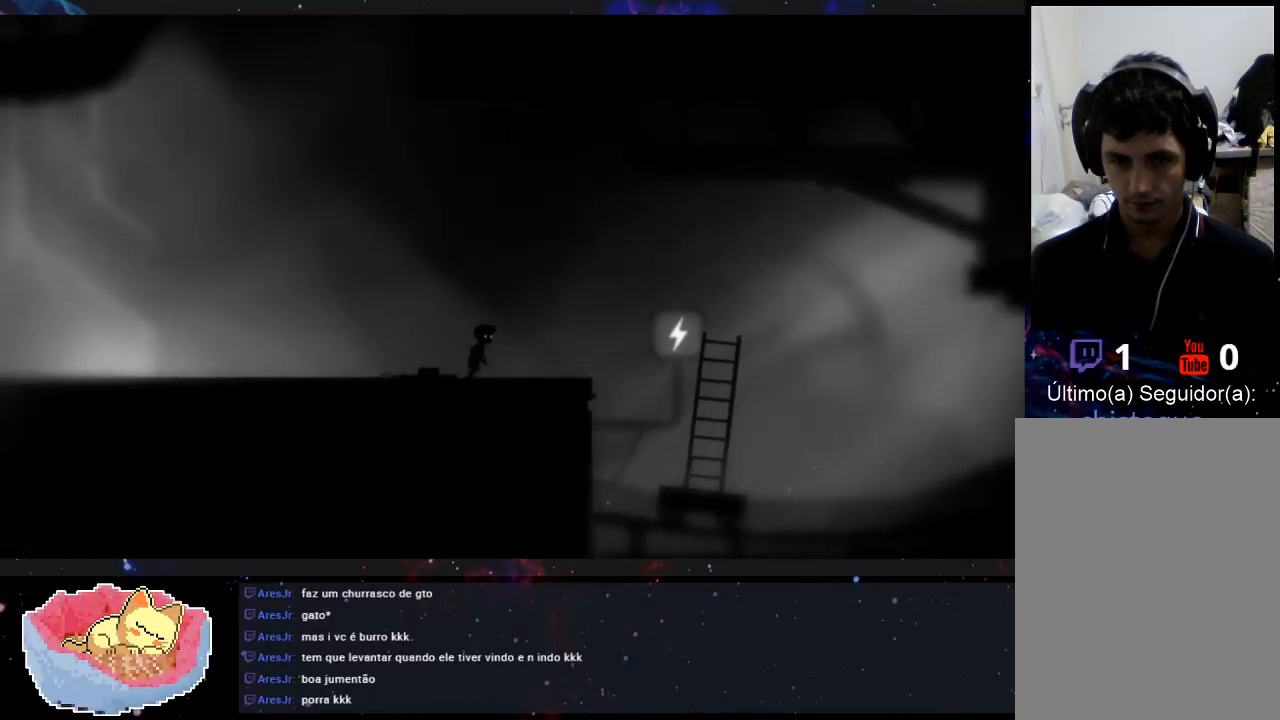
{"dt_ms": 500, "buttons": [], "left_stick": "right", "right_stick": "center", "events": []}
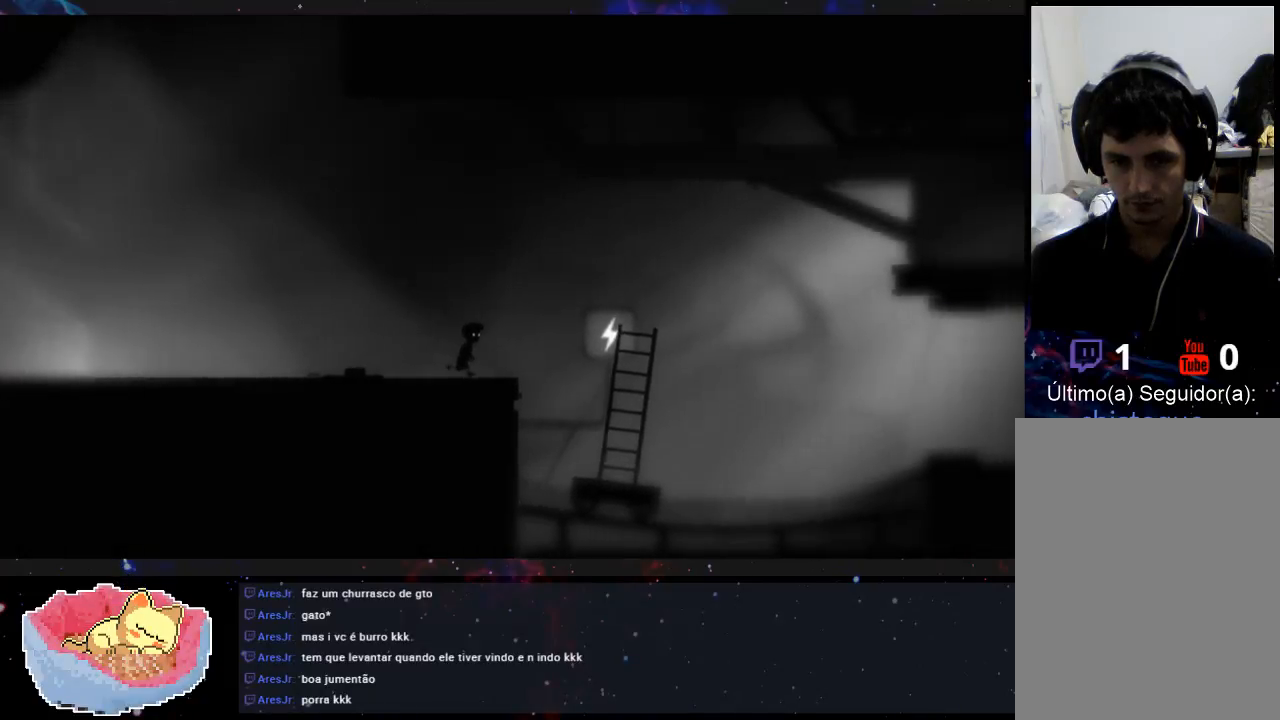
{"dt_ms": 500, "buttons": ["A"], "left_stick": "right", "right_stick": "center", "events": [[400, "A", "down"]]}
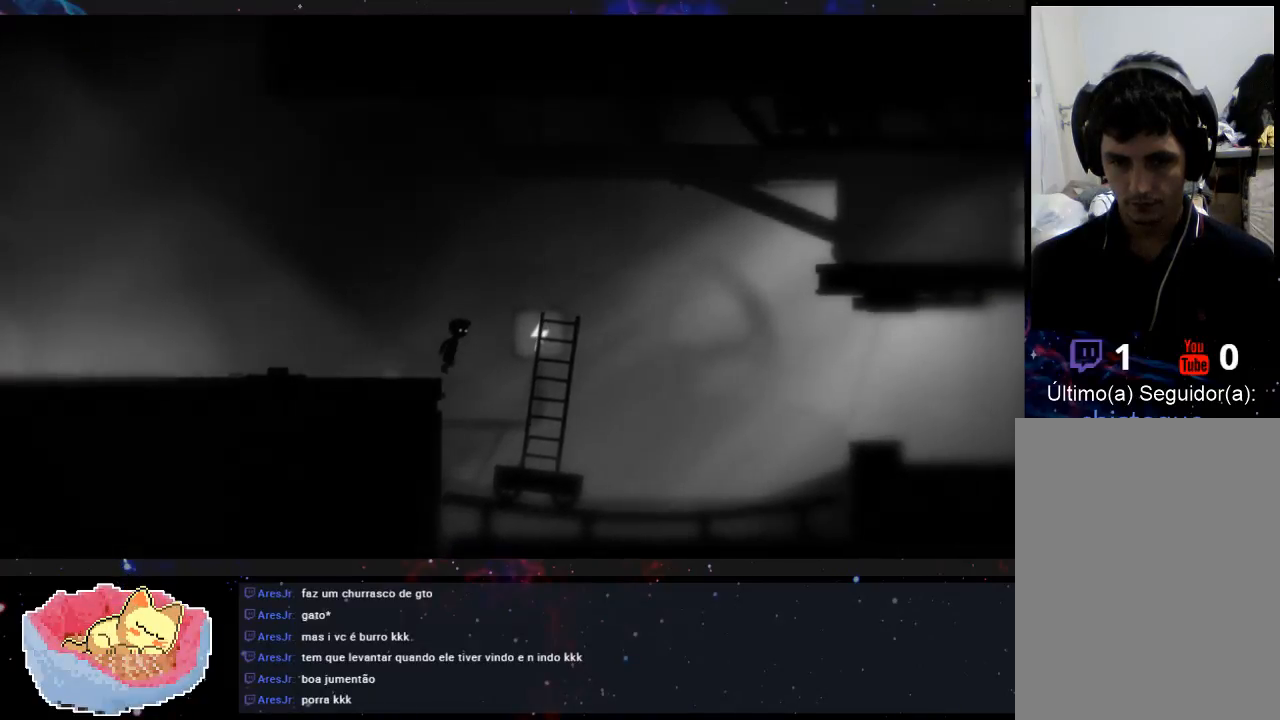
{"dt_ms": 500, "buttons": ["A"], "left_stick": "right", "right_stick": "center", "events": []}
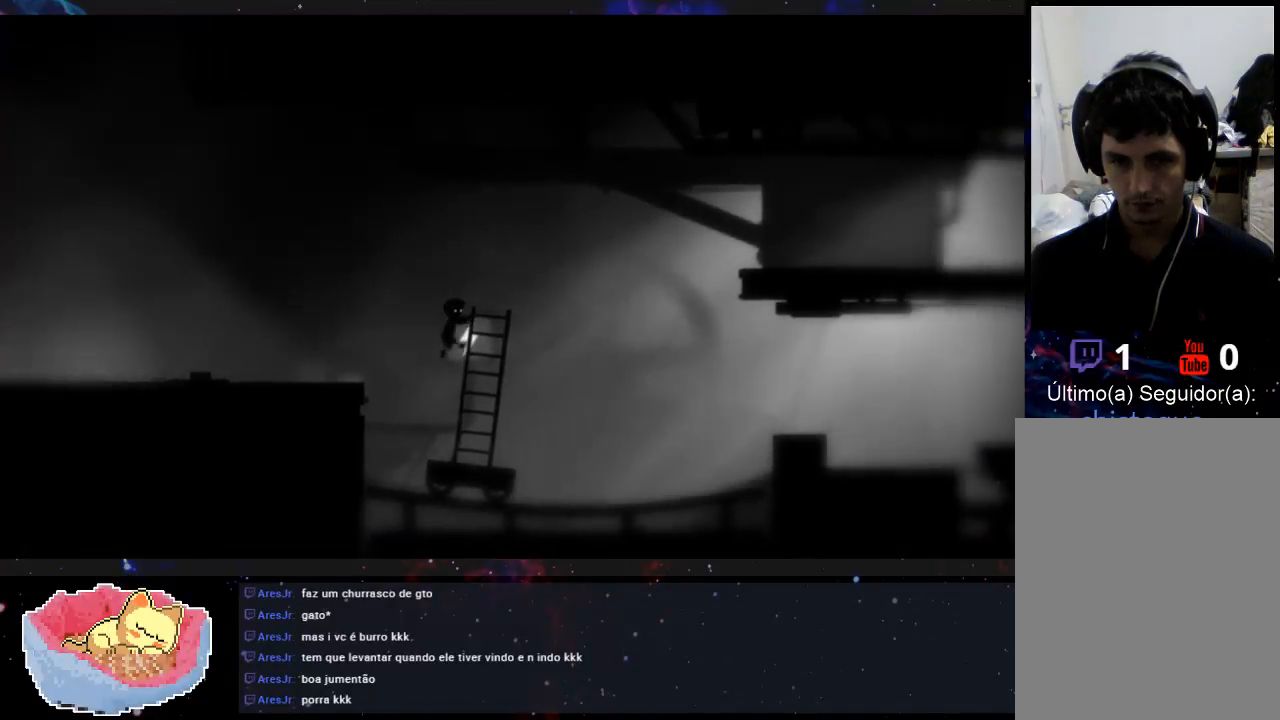
{"dt_ms": 500, "buttons": [], "left_stick": "up-right", "right_stick": "center", "events": [[67, "left_stick", "up-right"], [133, "A", "up"]]}
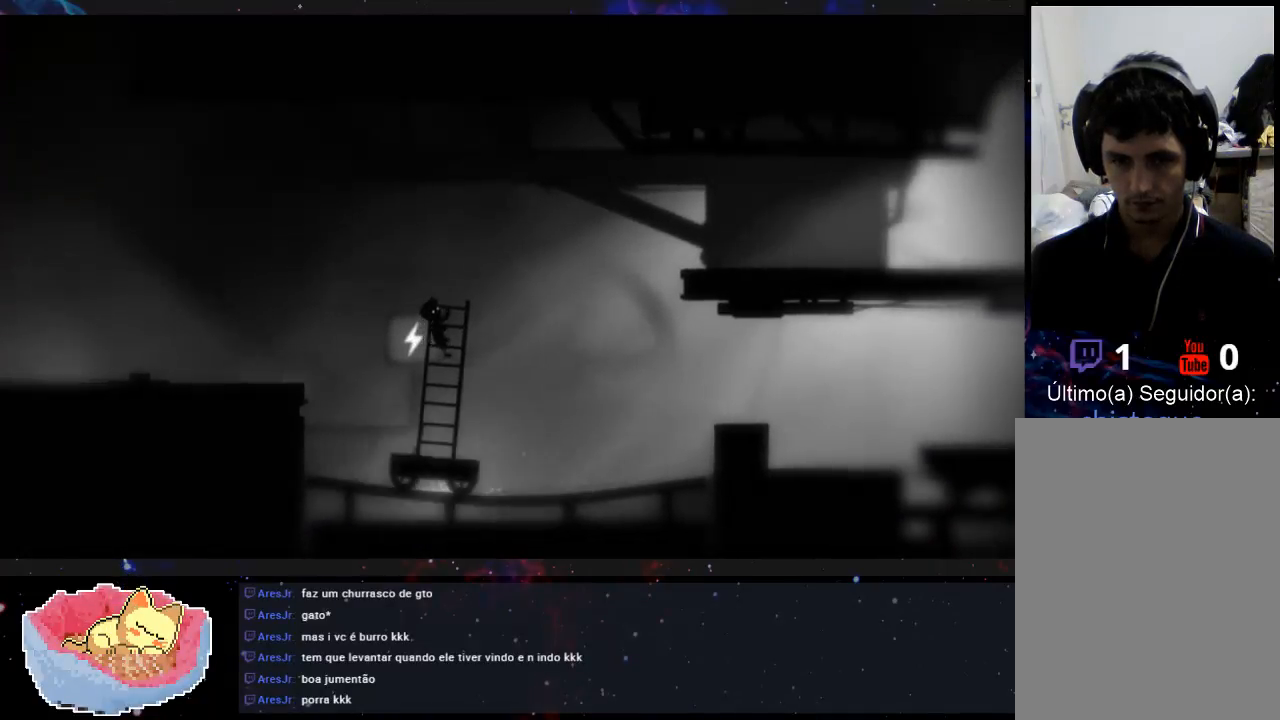
{"dt_ms": 500, "buttons": [], "left_stick": "up-right", "right_stick": "center", "events": []}
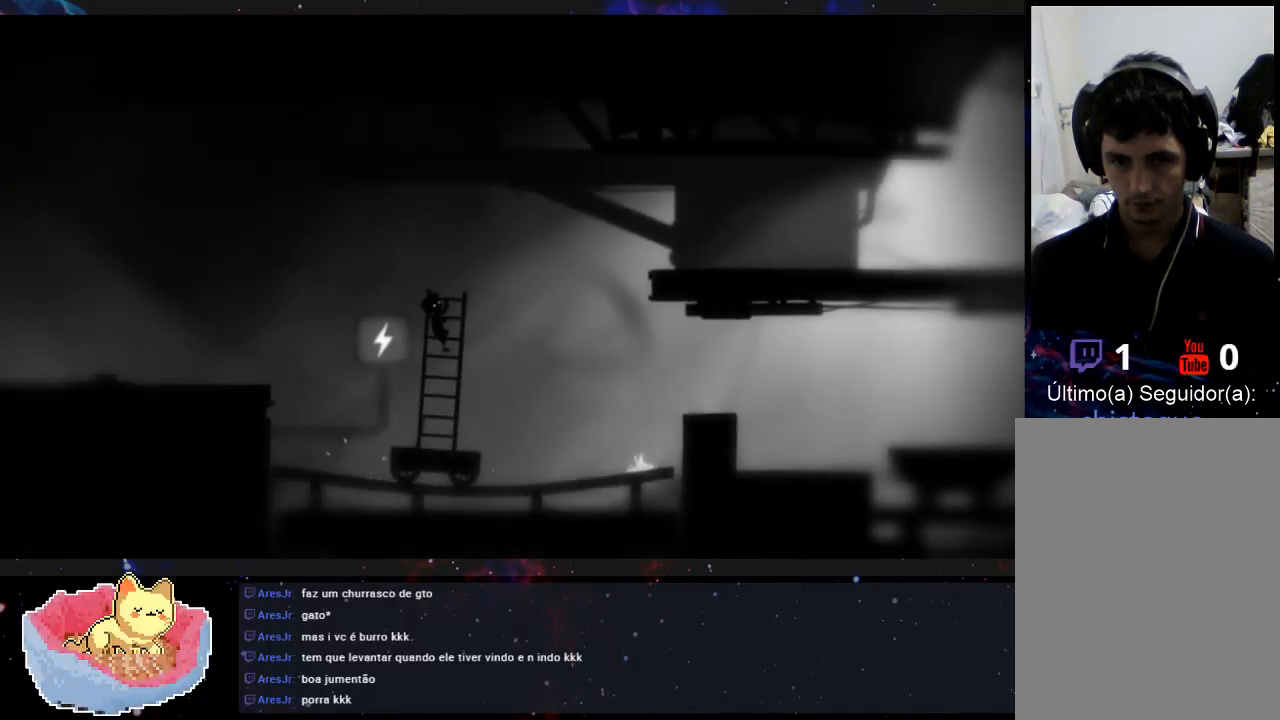
{"dt_ms": 500, "buttons": [], "left_stick": "right", "right_stick": "center", "events": [[333, "left_stick", "right"]]}
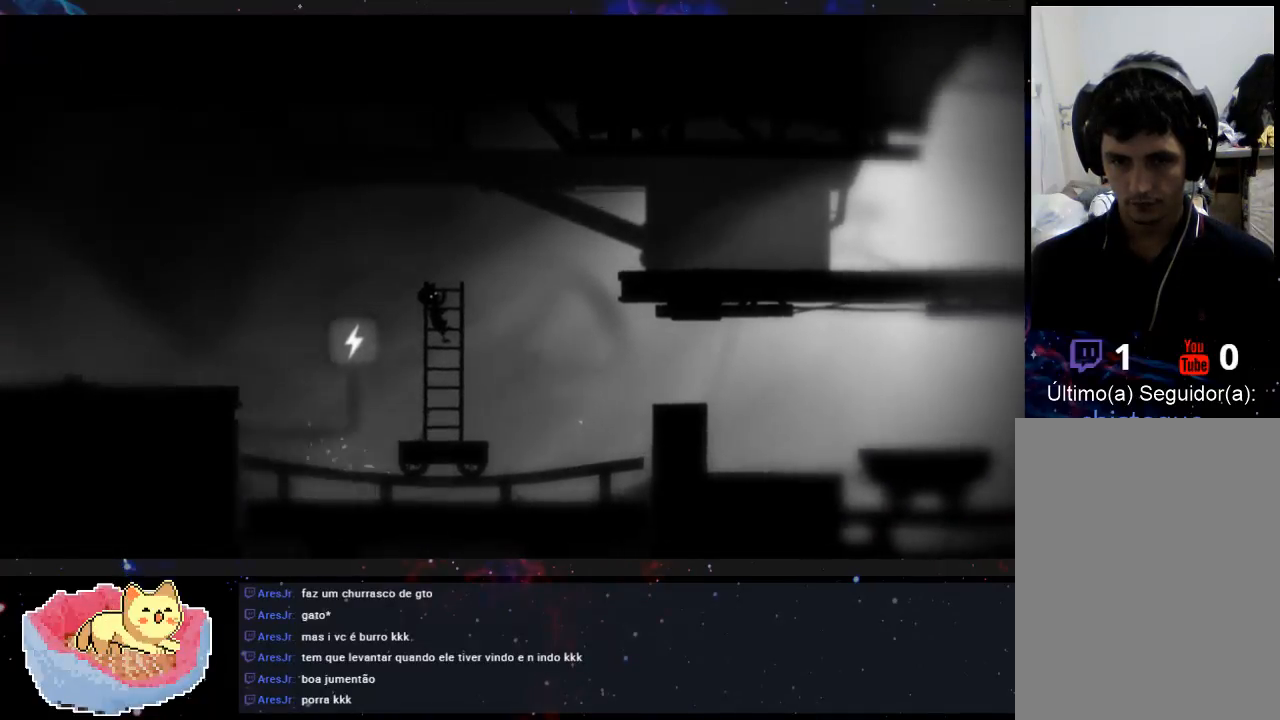
{"dt_ms": 500, "buttons": [], "left_stick": "right", "right_stick": "center", "events": []}
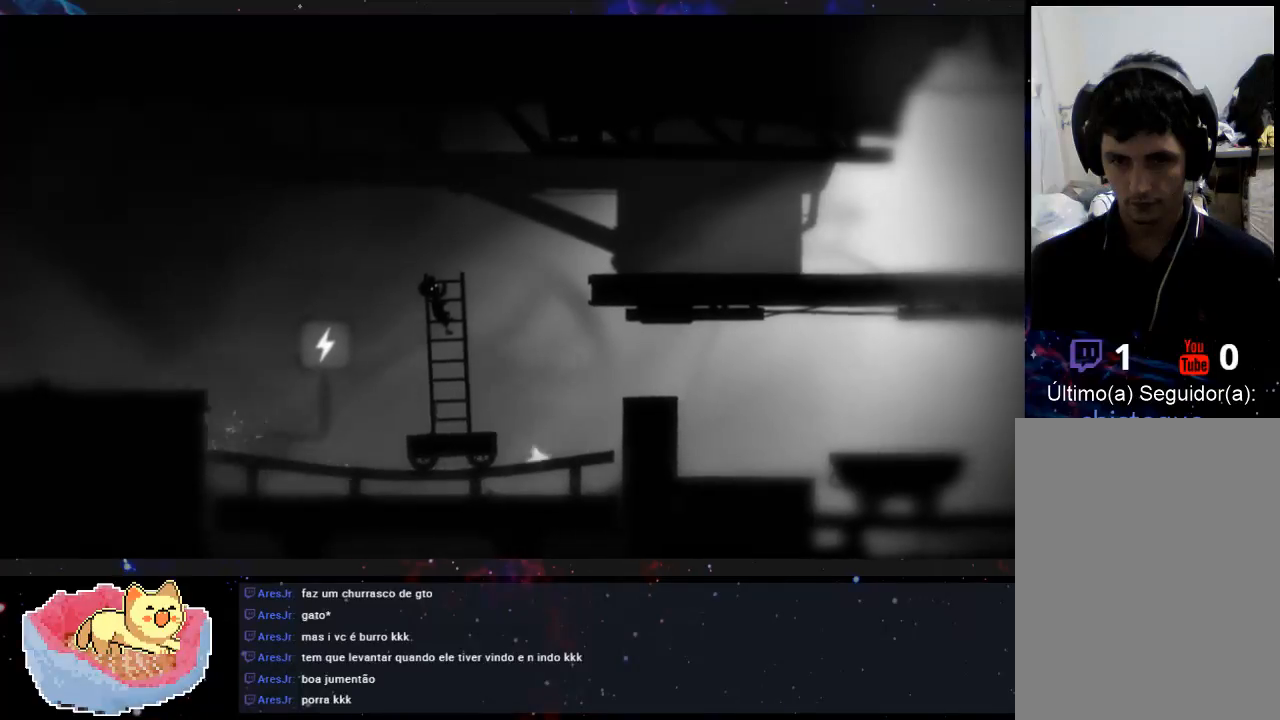
{"dt_ms": 500, "buttons": [], "left_stick": "right", "right_stick": "center", "events": []}
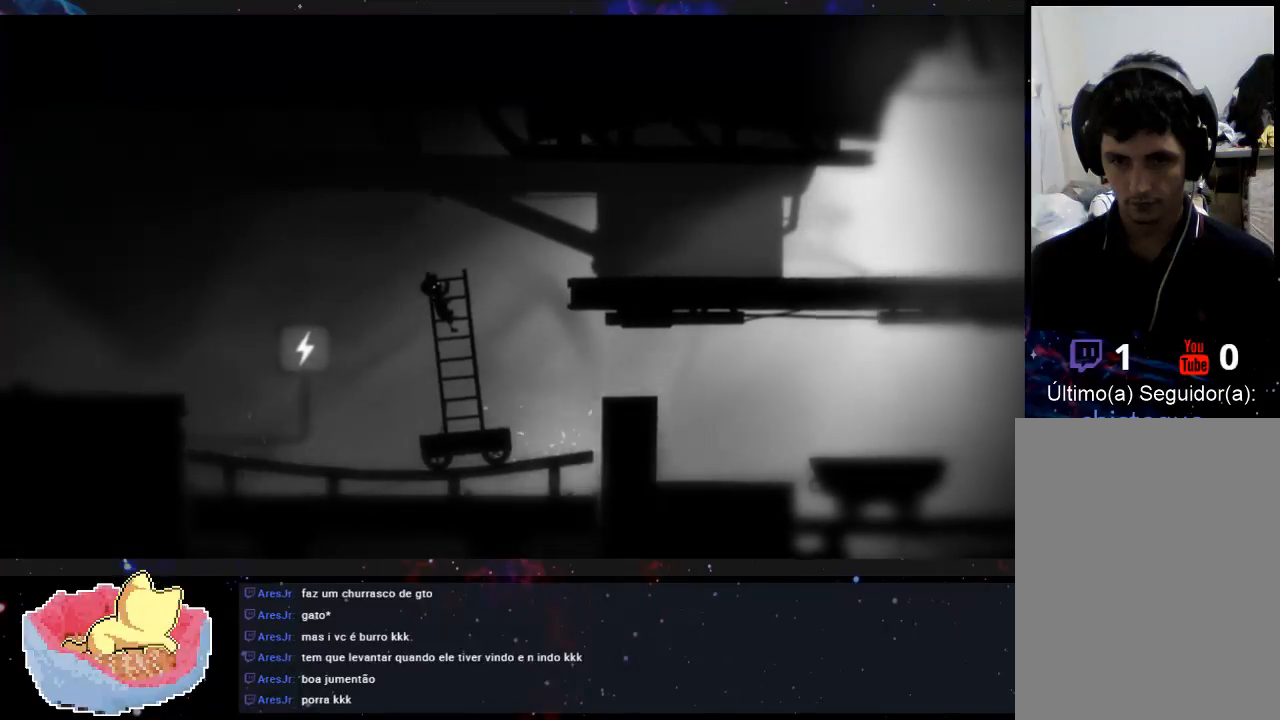
{"dt_ms": 500, "buttons": [], "left_stick": "right", "right_stick": "center", "events": []}
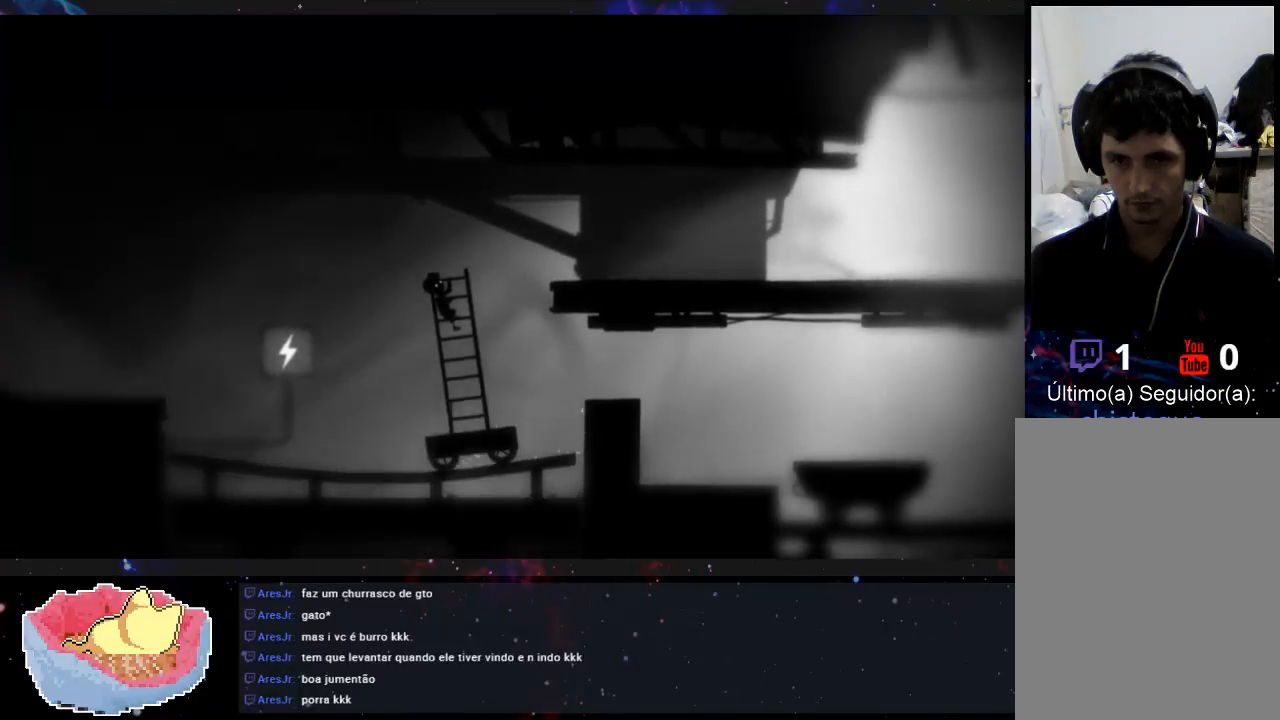
{"dt_ms": 1000, "buttons": [], "left_stick": "up-right", "right_stick": "center"}
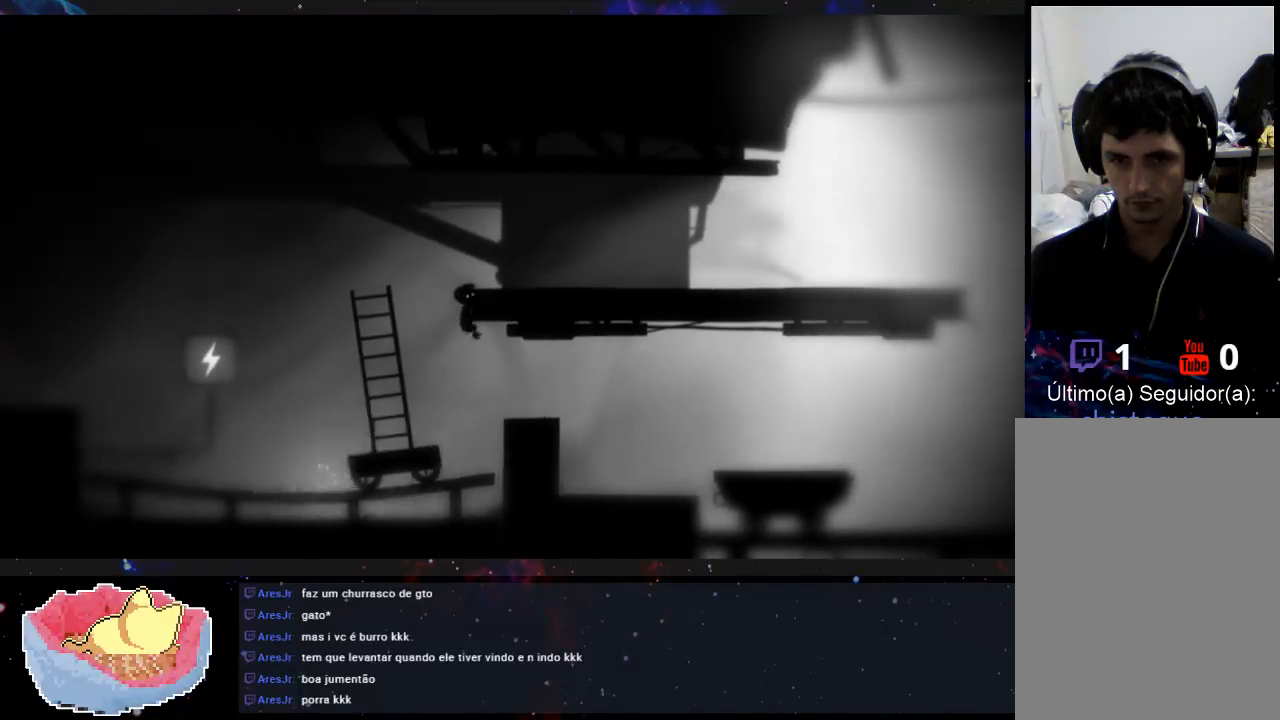
{"dt_ms": 500, "buttons": [], "left_stick": "up-right", "right_stick": "center", "events": []}
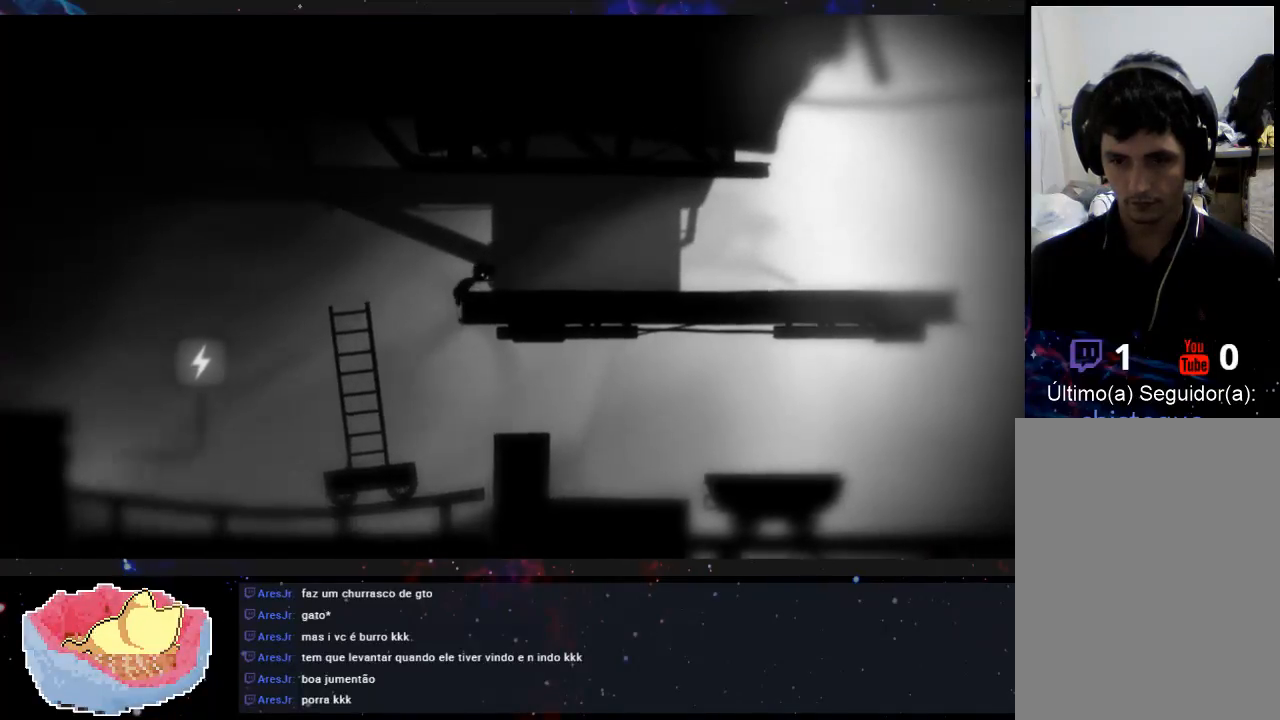
{"dt_ms": 500, "buttons": [], "left_stick": "up-right", "right_stick": "center", "events": []}
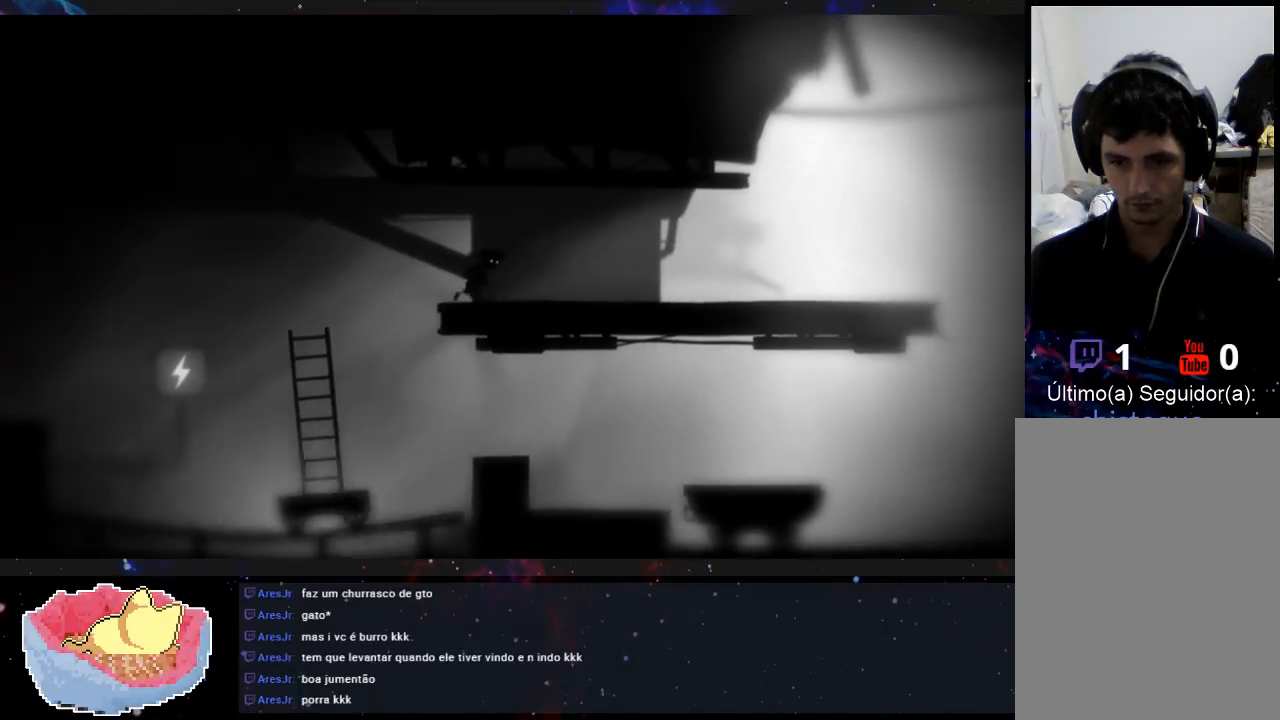
{"dt_ms": 500, "buttons": [], "left_stick": "right", "right_stick": "center", "events": [[267, "left_stick", "right"]]}
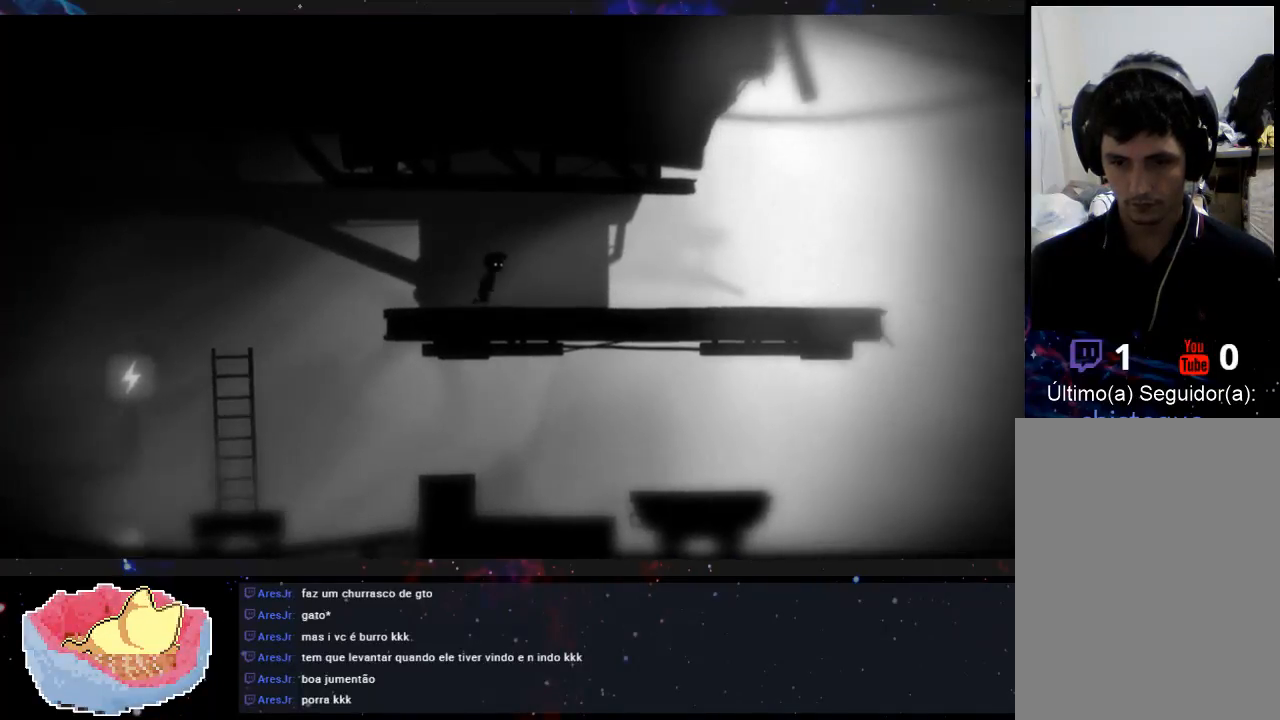
{"dt_ms": 500, "buttons": [], "left_stick": "right", "right_stick": "center", "events": []}